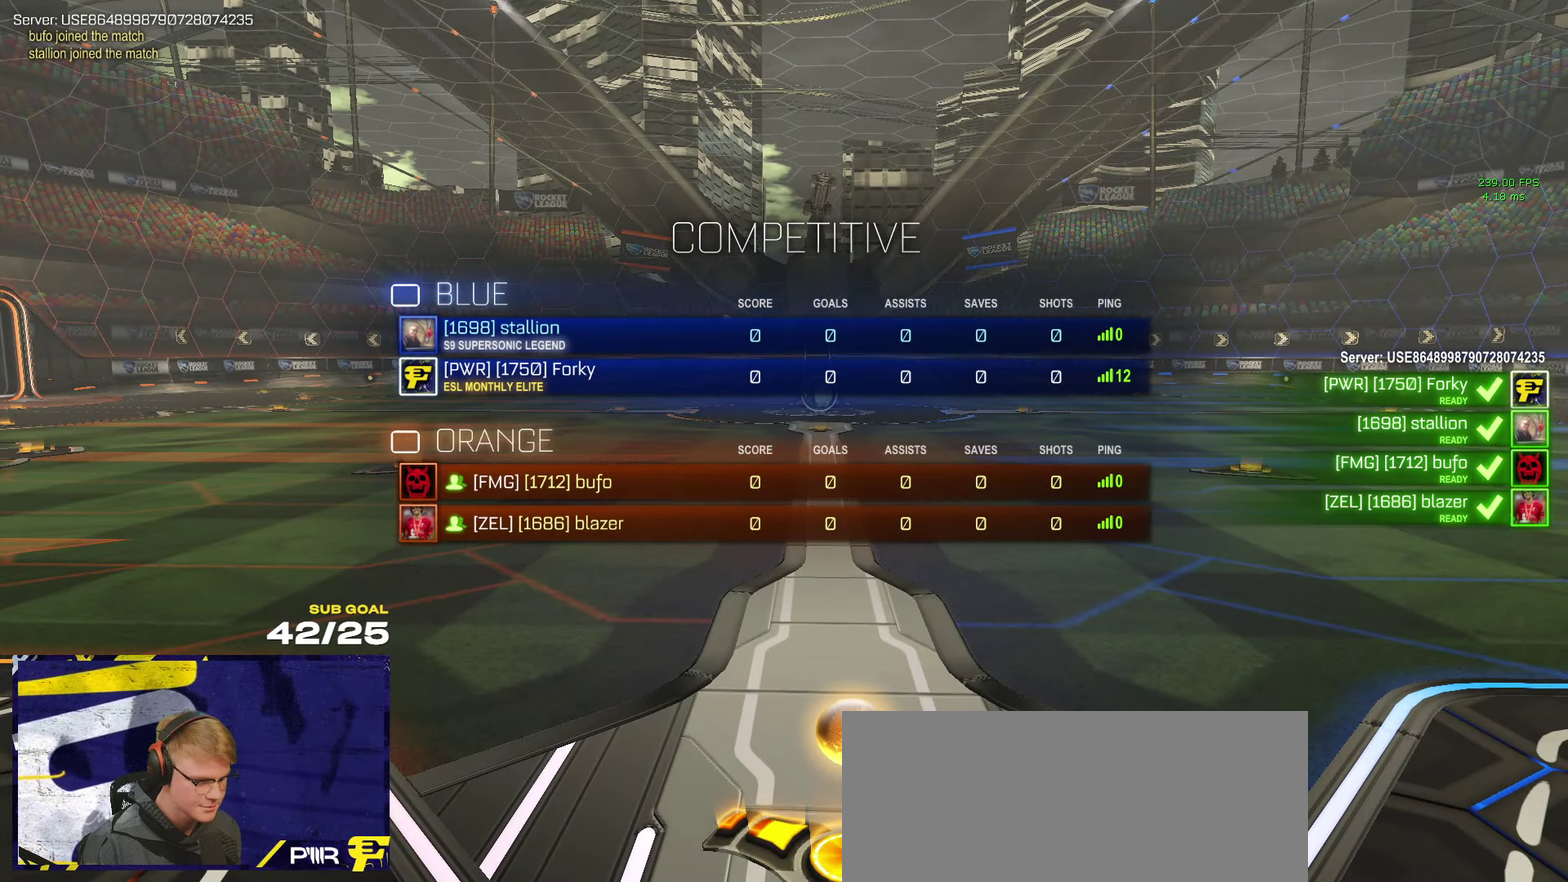
Gameplay with a controller (Xbox layout); each line is a JSON object with the inputs held at the frame after it. "events" lists button and stick changes between this image and that frame as [ms after this image, input, new state], when the widget could be followed in between.
{"buttons": ["R2", "SELECT"], "left_stick": "center", "right_stick": "center", "events": []}
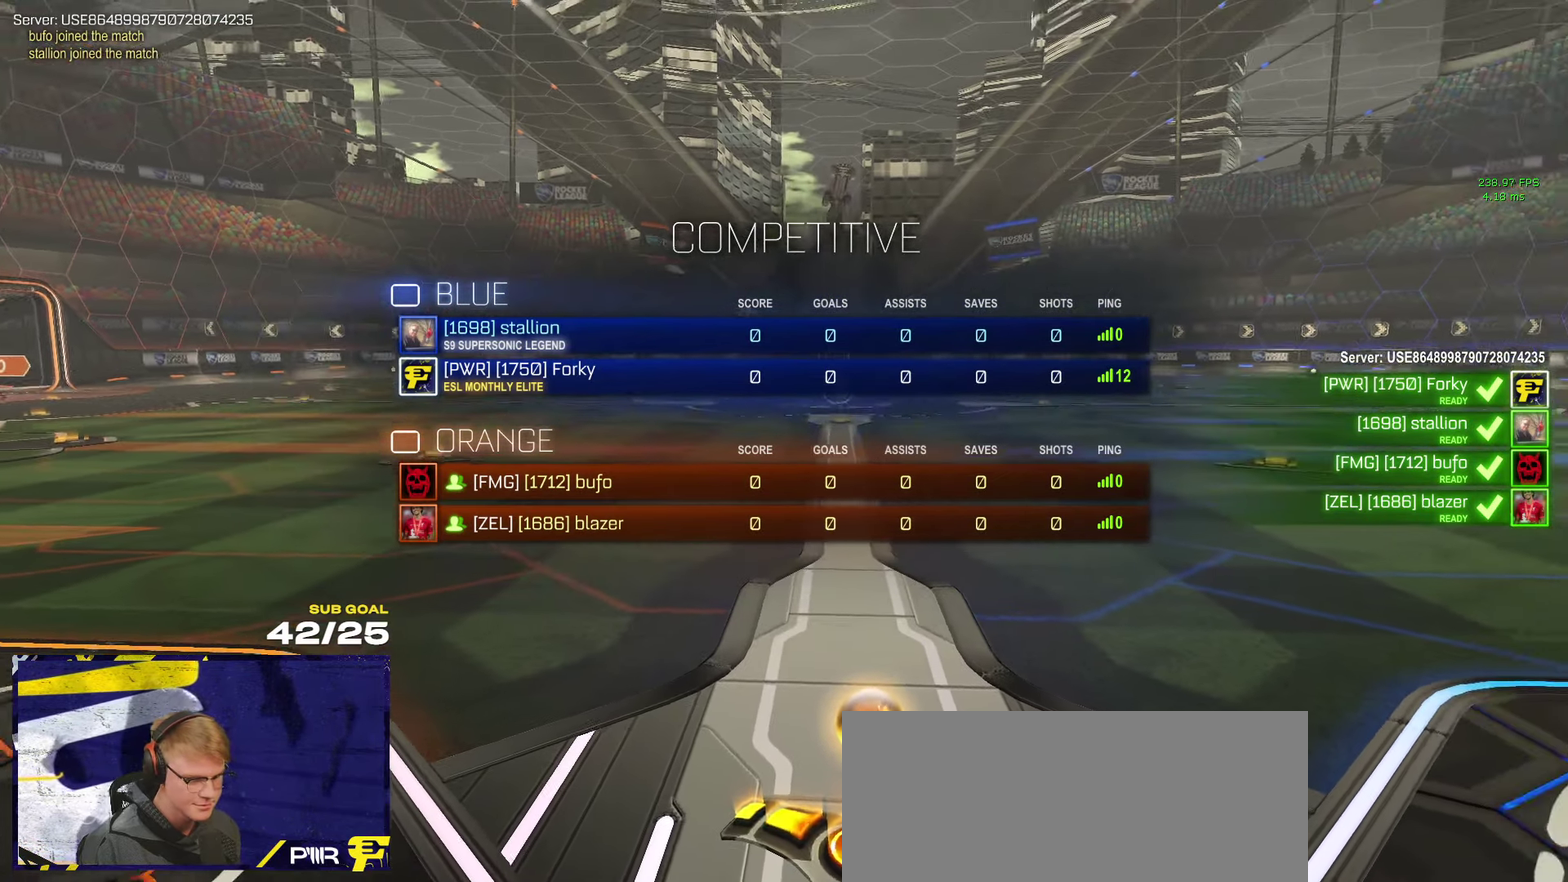
{"buttons": ["R2", "SELECT"], "left_stick": "center", "right_stick": "center", "events": [[400, "Y", "down"], [466, "Y", "up"]]}
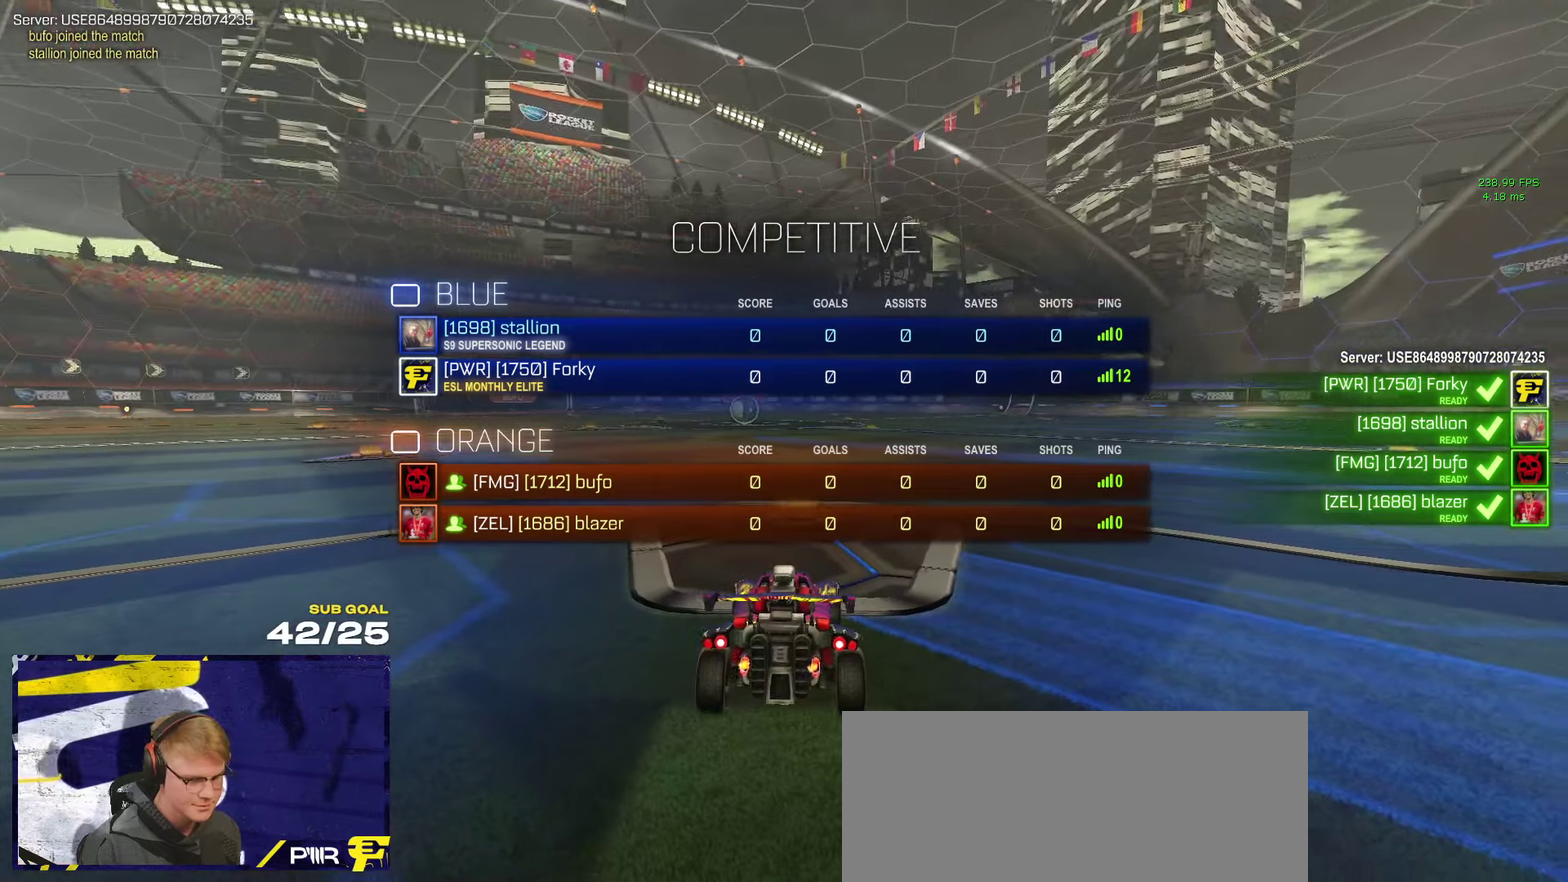
{"buttons": ["R2", "SELECT"], "left_stick": "center", "right_stick": "center", "events": [[166, "Y", "down"], [233, "Y", "up"]]}
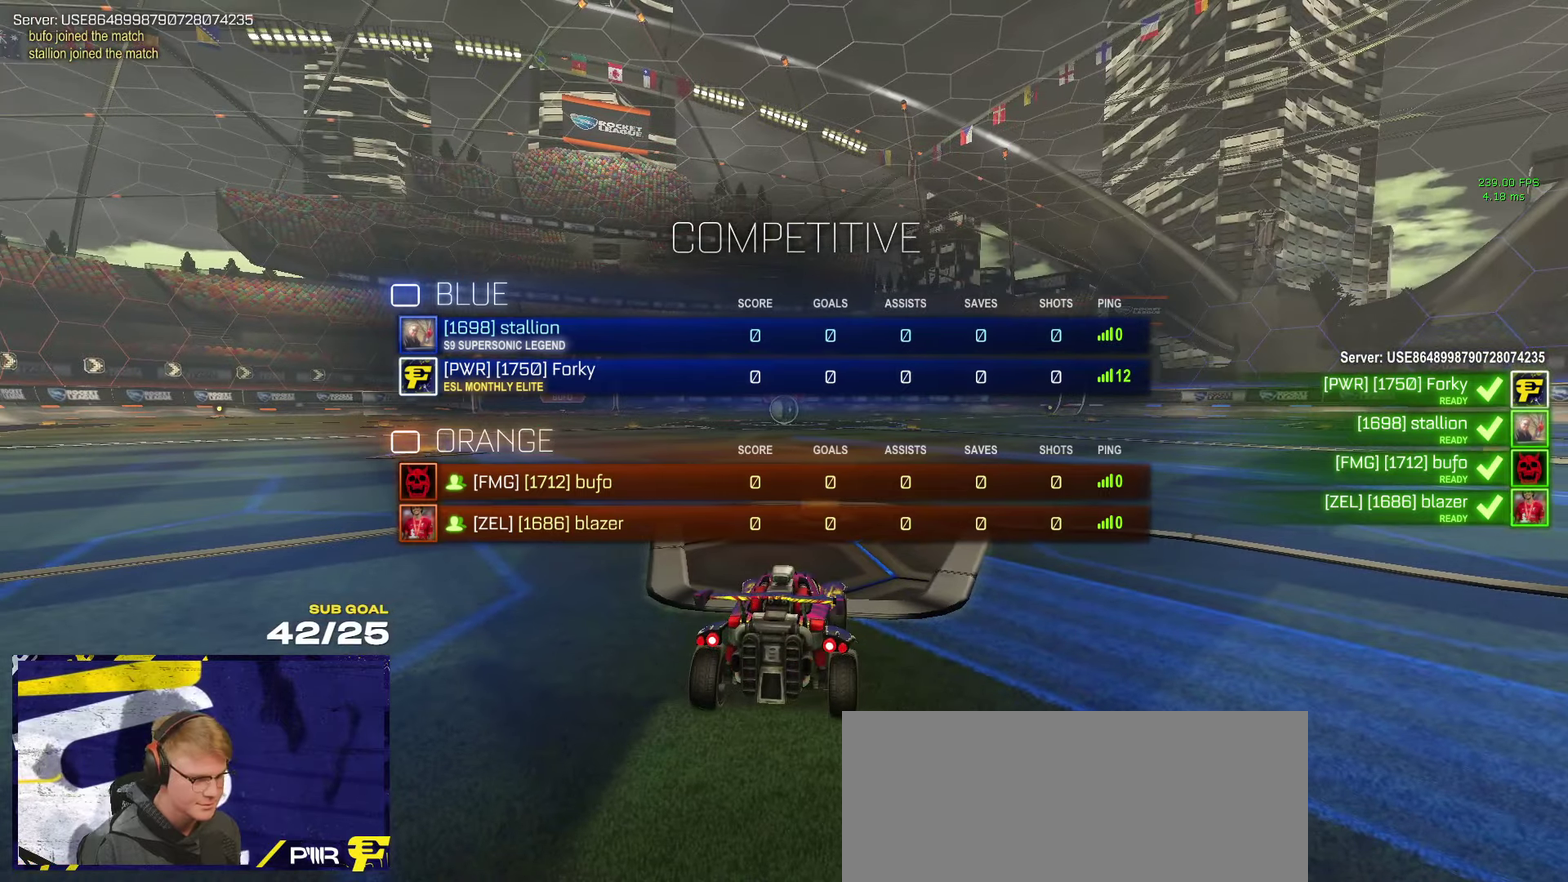
{"buttons": ["R2", "SELECT"], "left_stick": "center", "right_stick": "center", "events": []}
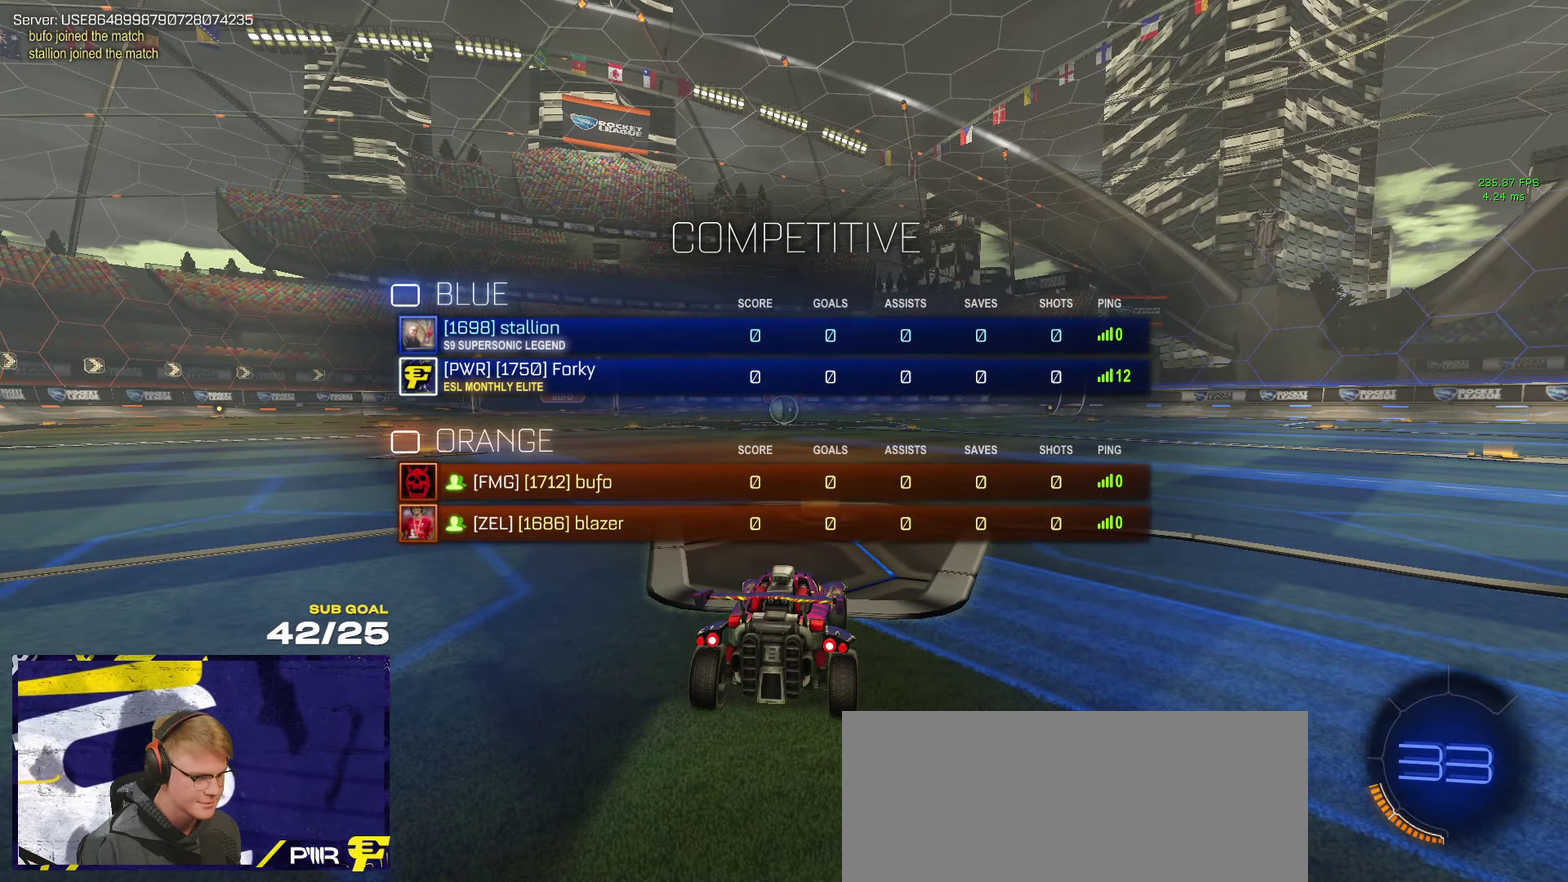
{"buttons": ["R2", "SELECT"], "left_stick": "center", "right_stick": "center", "events": []}
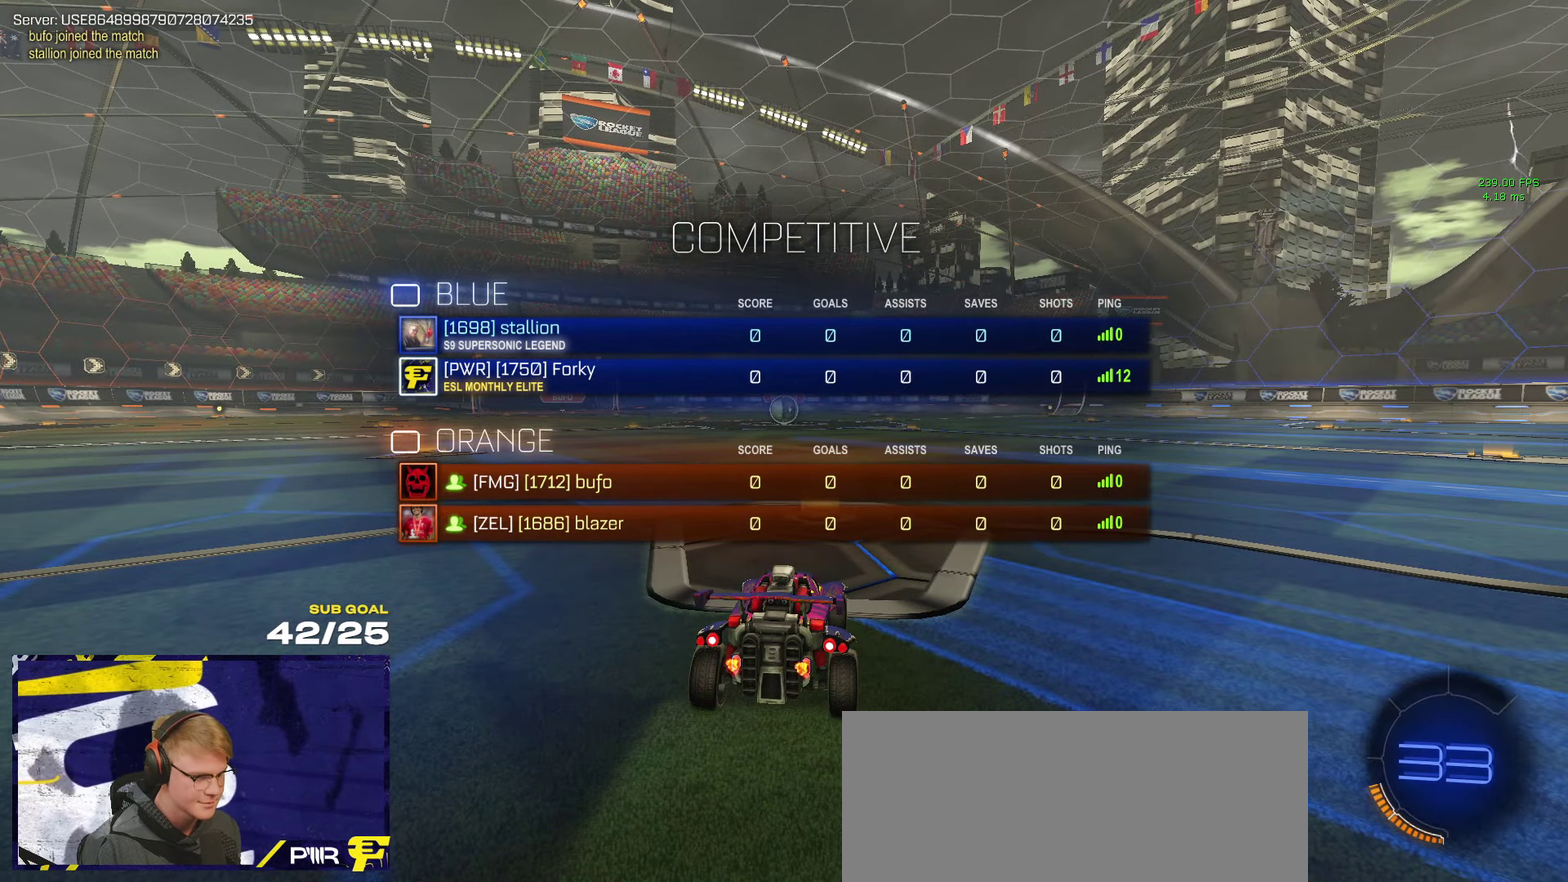
{"buttons": ["R2", "SELECT"], "left_stick": "center", "right_stick": "center", "events": []}
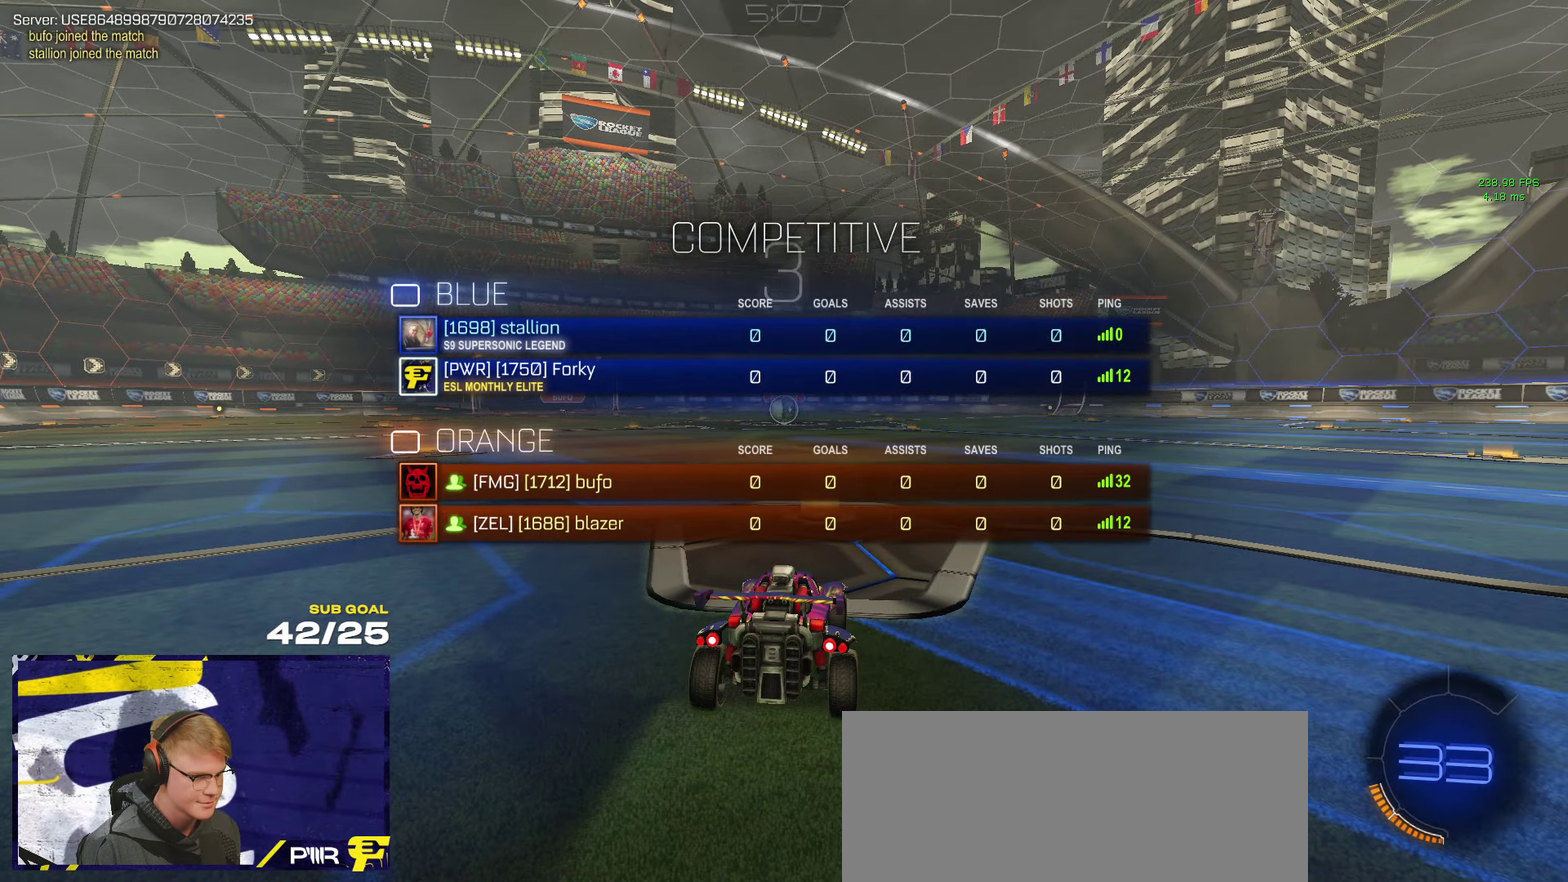
{"buttons": ["R1", "R2"], "left_stick": "center", "right_stick": "center", "events": [[200, "R1", "down"], [283, "SELECT", "up"]]}
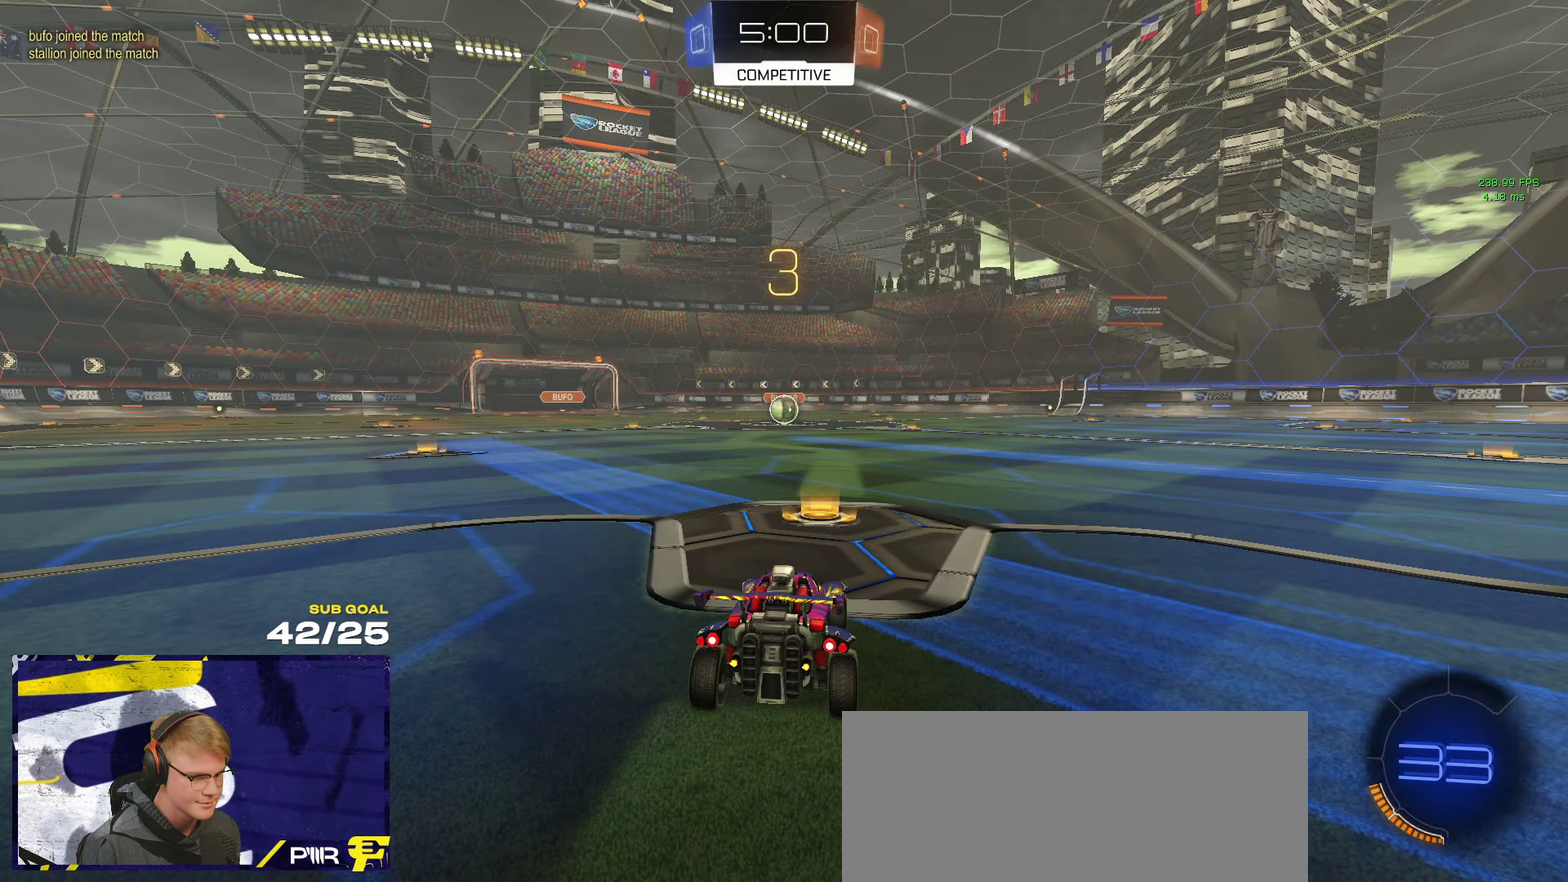
{"buttons": ["R1", "R2"], "left_stick": "center", "right_stick": "center", "events": [[300, "SELECT", "down"], [483, "SELECT", "up"]]}
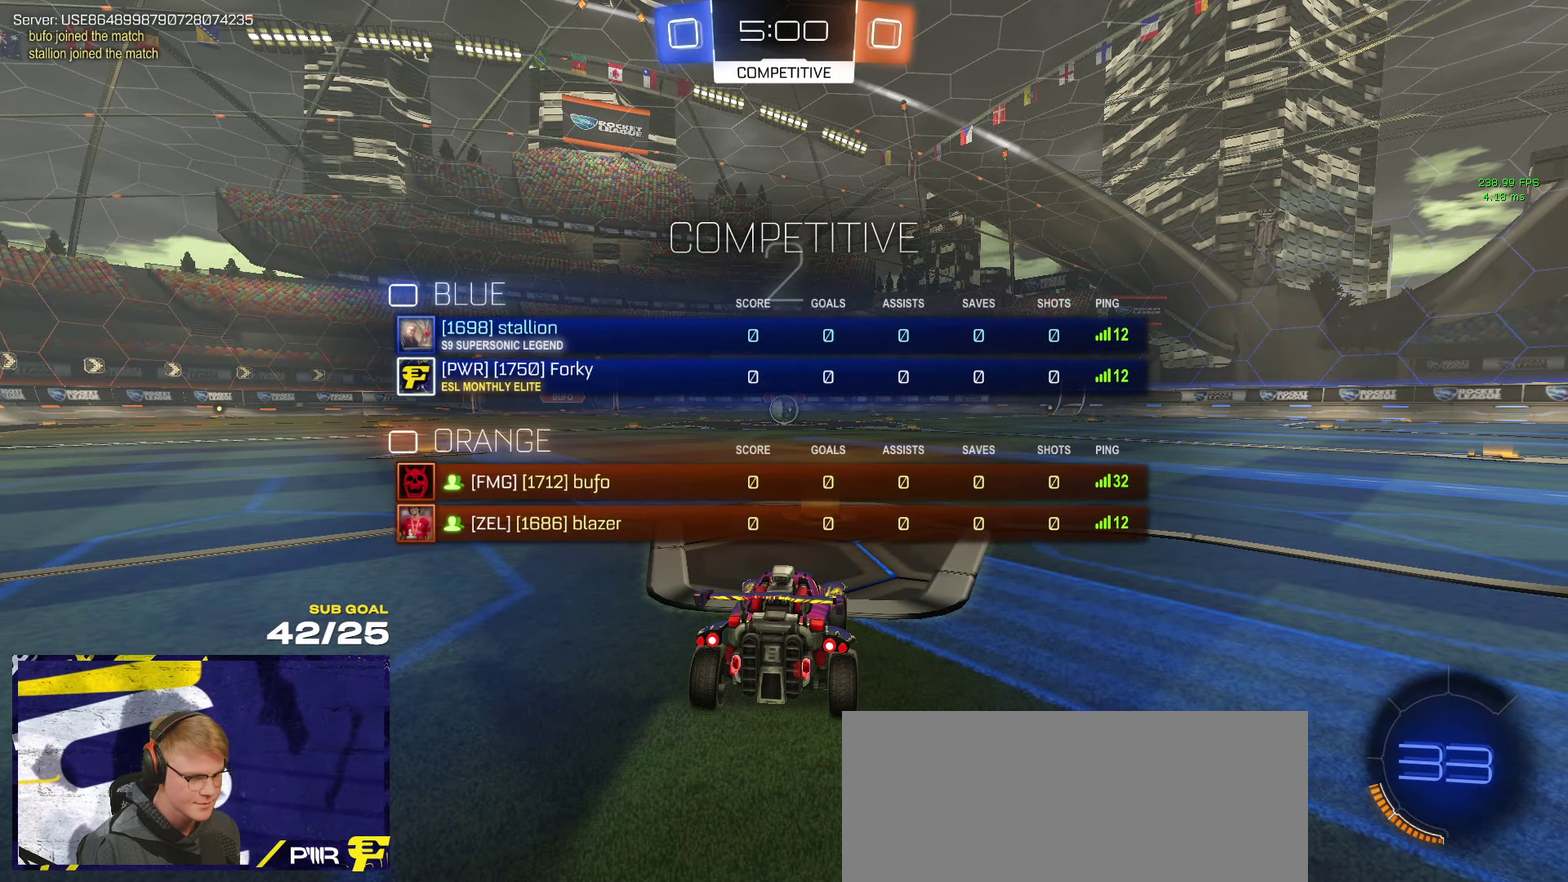
{"buttons": ["R1", "R2"], "left_stick": "up", "right_stick": "center", "events": [[250, "left_stick", "up"]]}
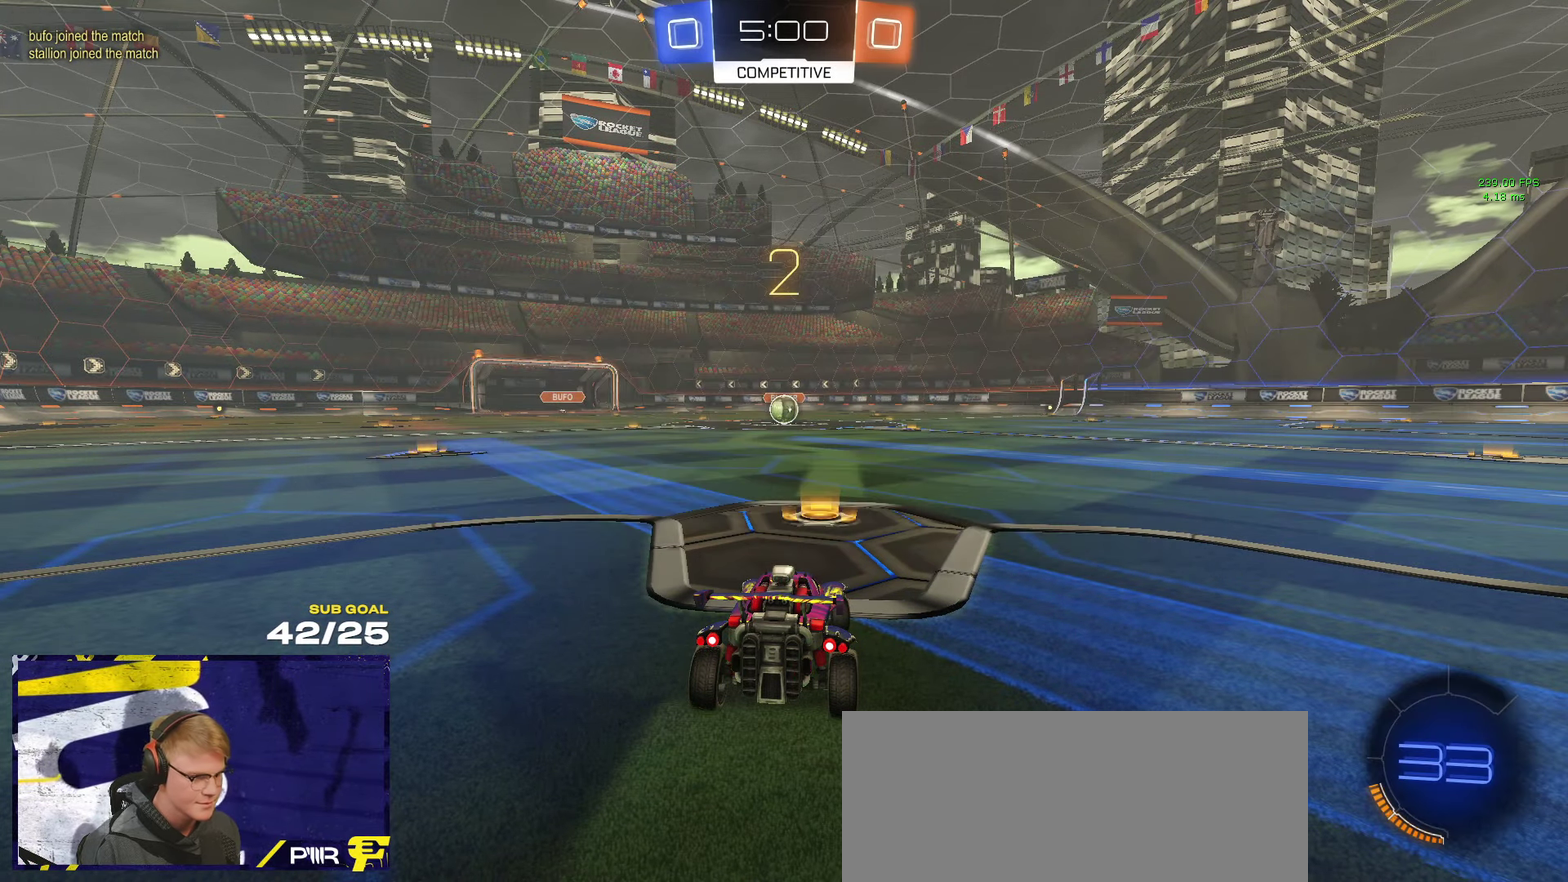
{"buttons": ["R1", "R2"], "left_stick": "up-left", "right_stick": "center", "events": [[133, "Y", "down"], [200, "Y", "up"], [283, "Y", "down"], [350, "Y", "up"], [366, "left_stick", "up-left"]]}
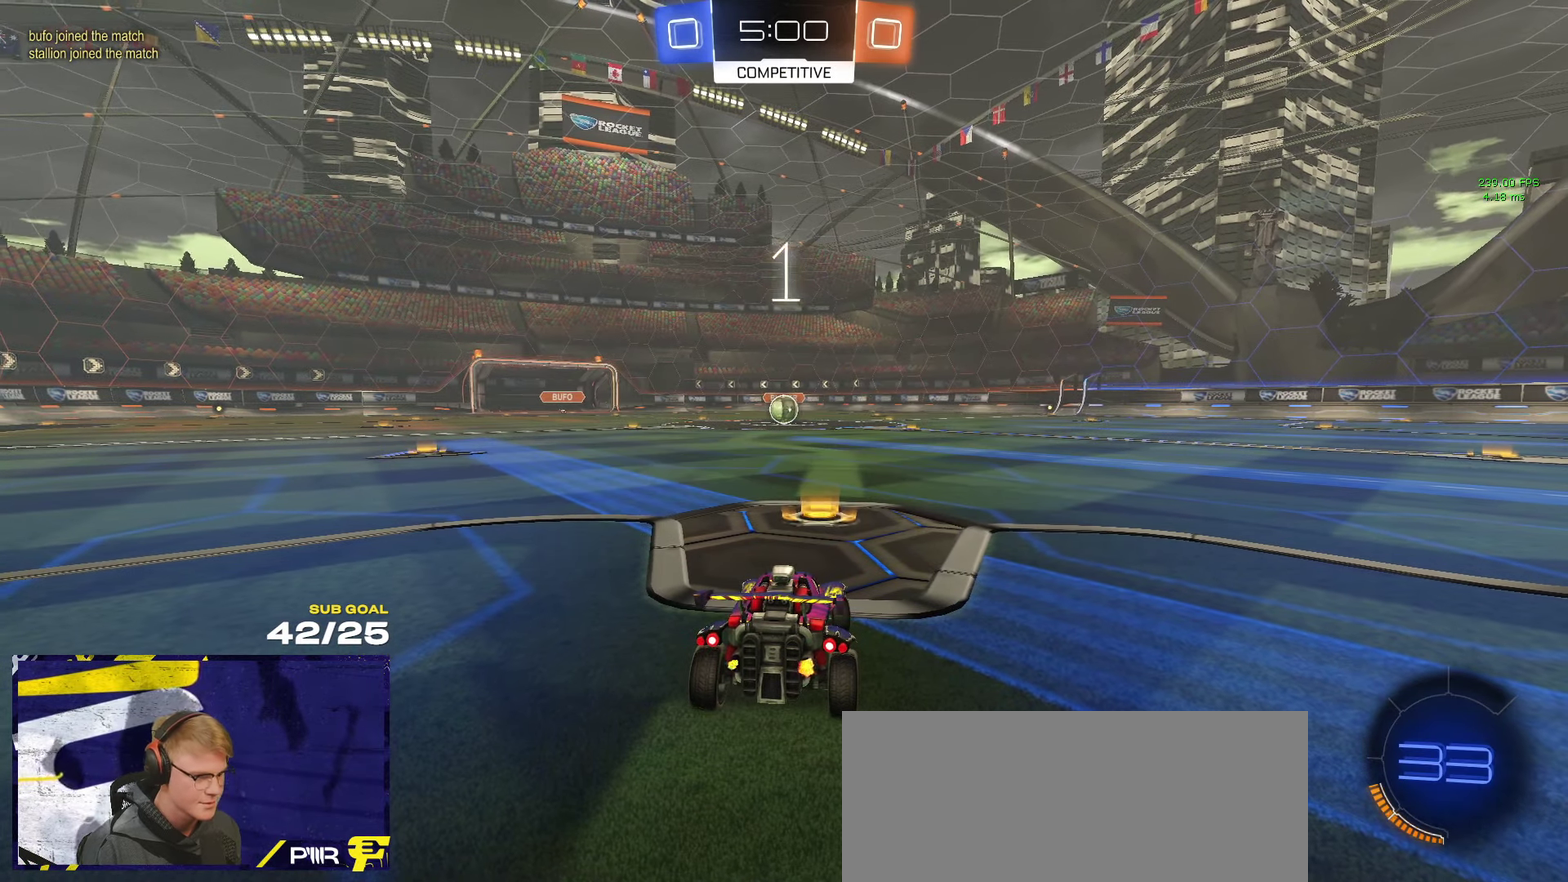
{"buttons": ["R1", "R2"], "left_stick": "up", "right_stick": "center", "events": [[66, "left_stick", "up"], [150, "left_stick", "up-left"], [200, "left_stick", "up"]]}
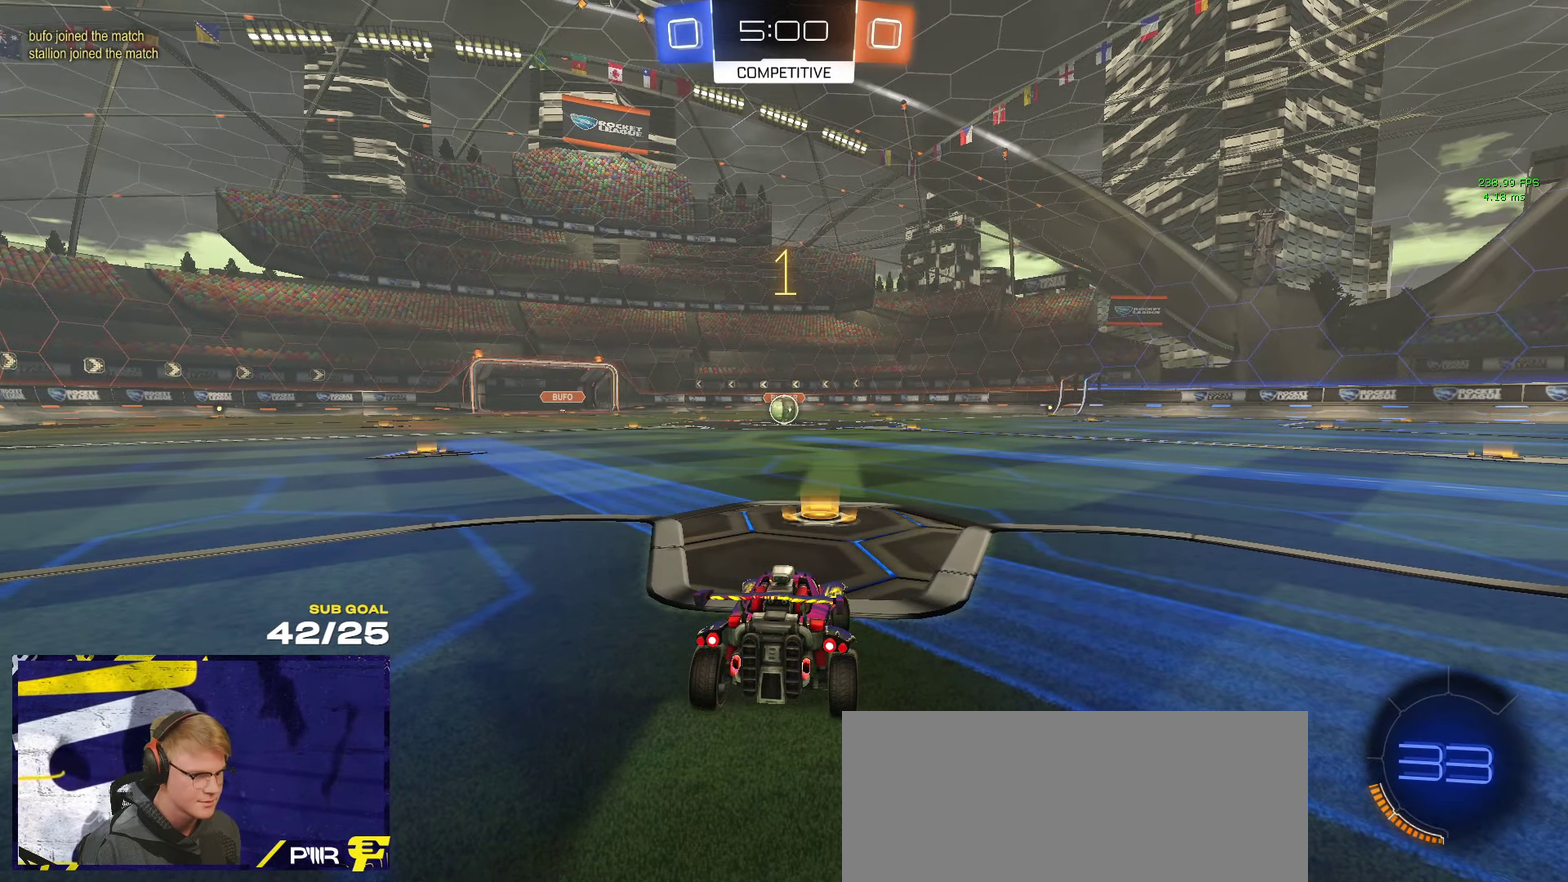
{"buttons": ["R1", "R2"], "left_stick": "center", "right_stick": "center", "events": [[500, "left_stick", "center"]]}
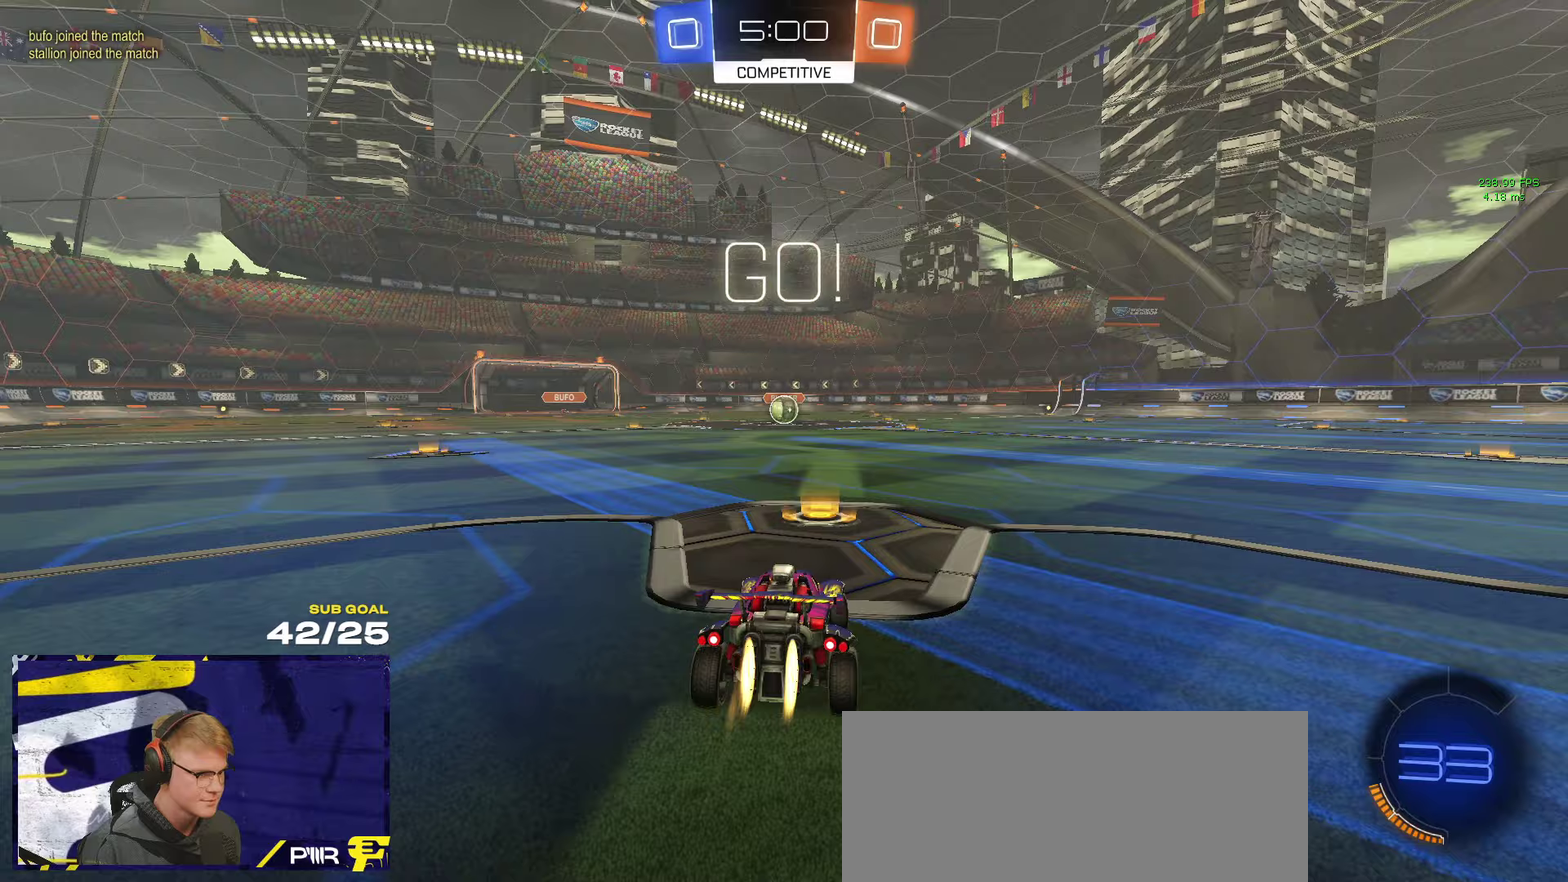
{"buttons": ["A", "L1", "R1"], "left_stick": "left", "right_stick": "center"}
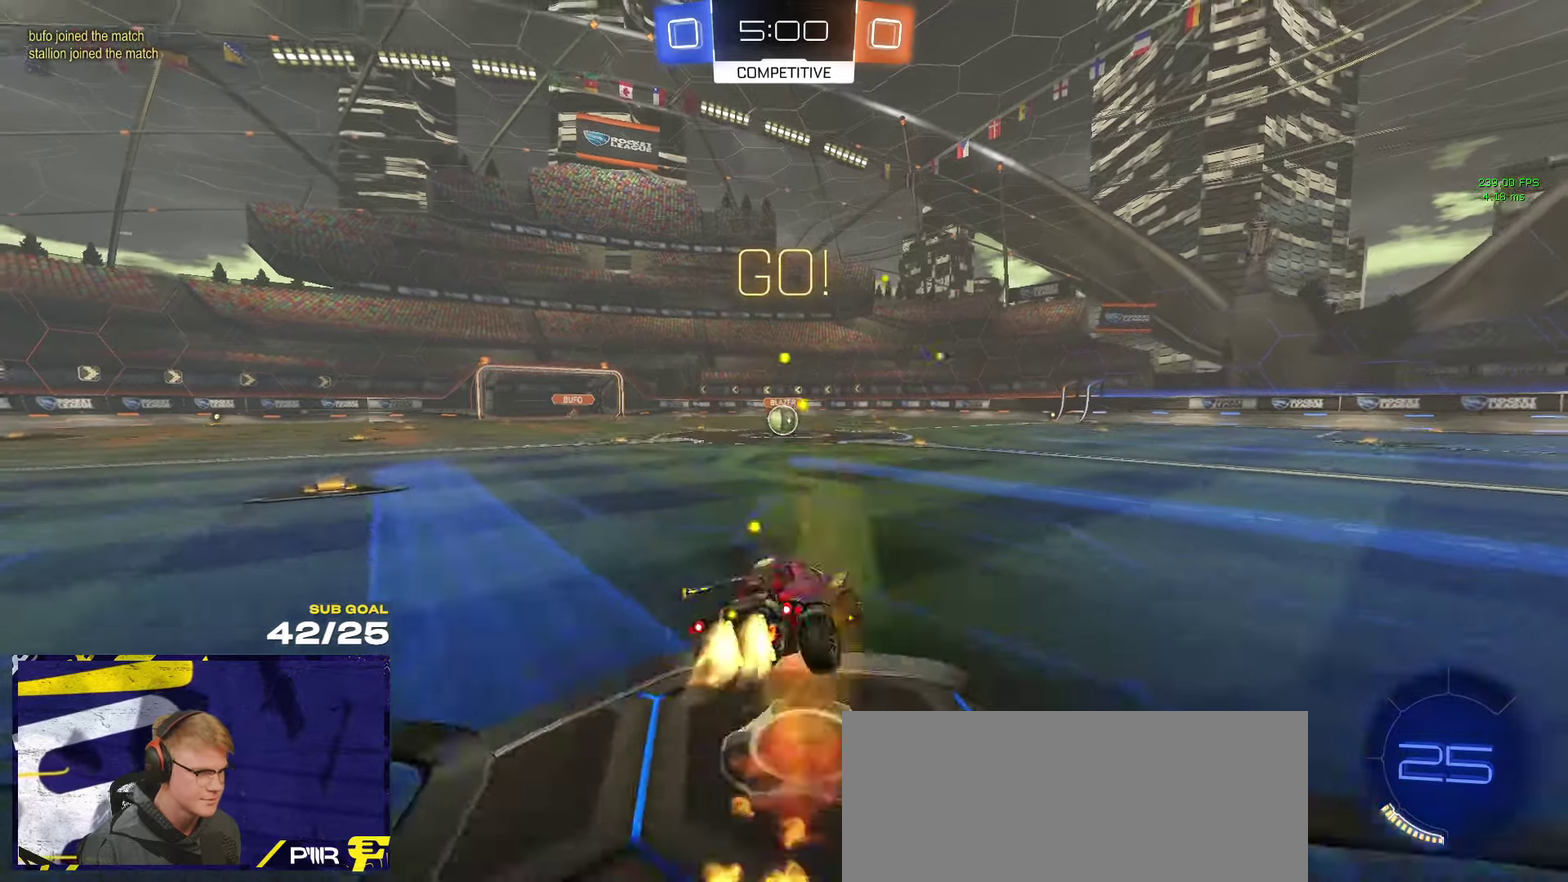
{"buttons": ["L1", "R1"], "left_stick": "down-left", "right_stick": "center"}
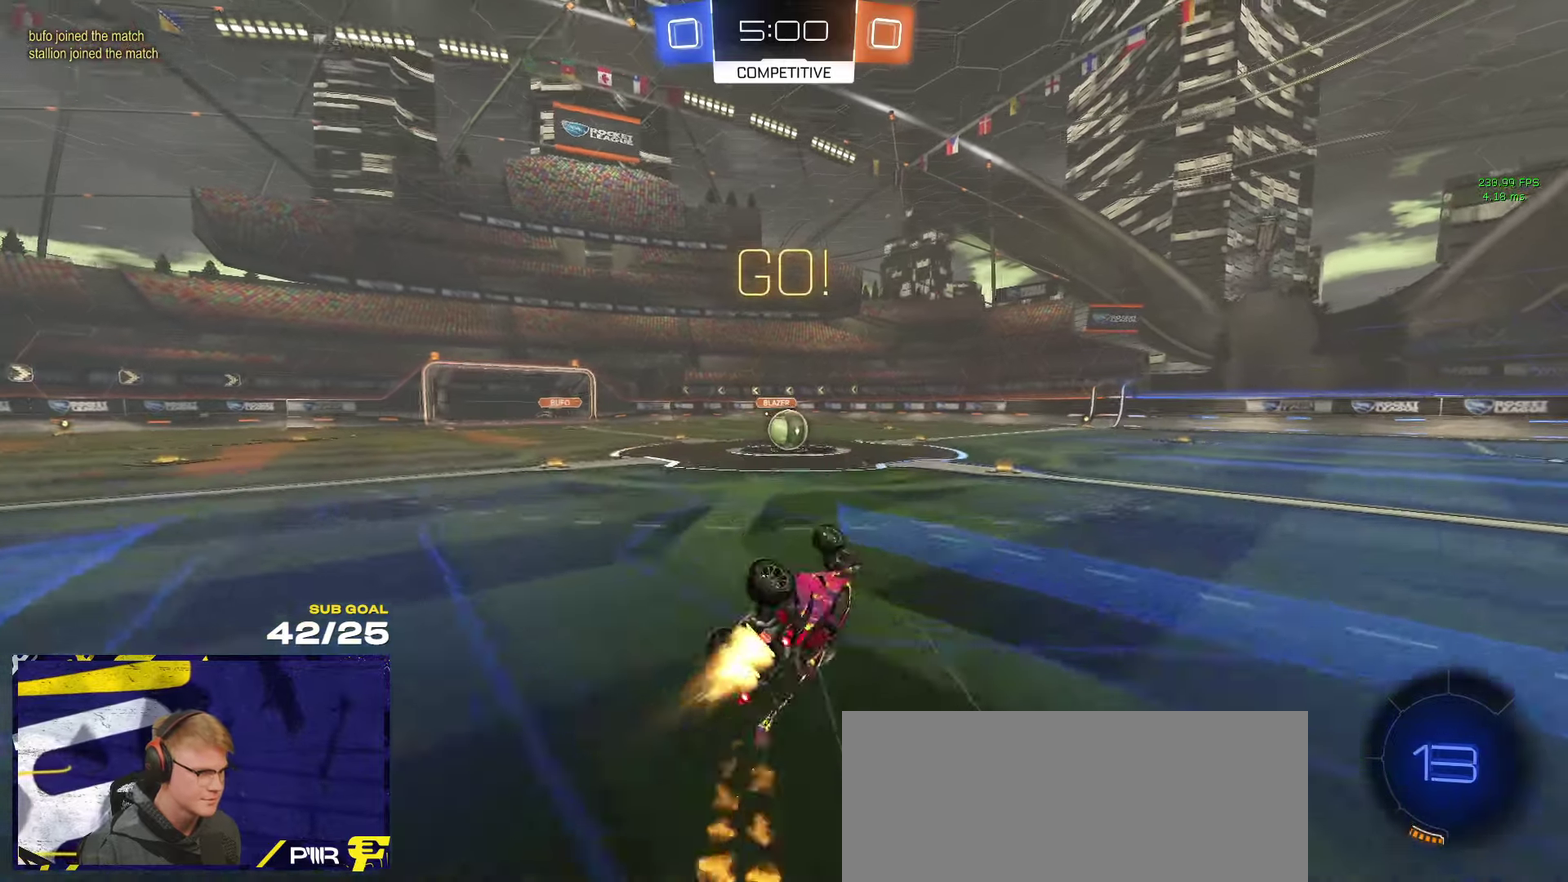
{"buttons": ["R2"], "left_stick": "center", "right_stick": "center", "events": [[217, "L1", "up"], [267, "R1", "up"], [300, "R2", "down"], [300, "left_stick", "center"]]}
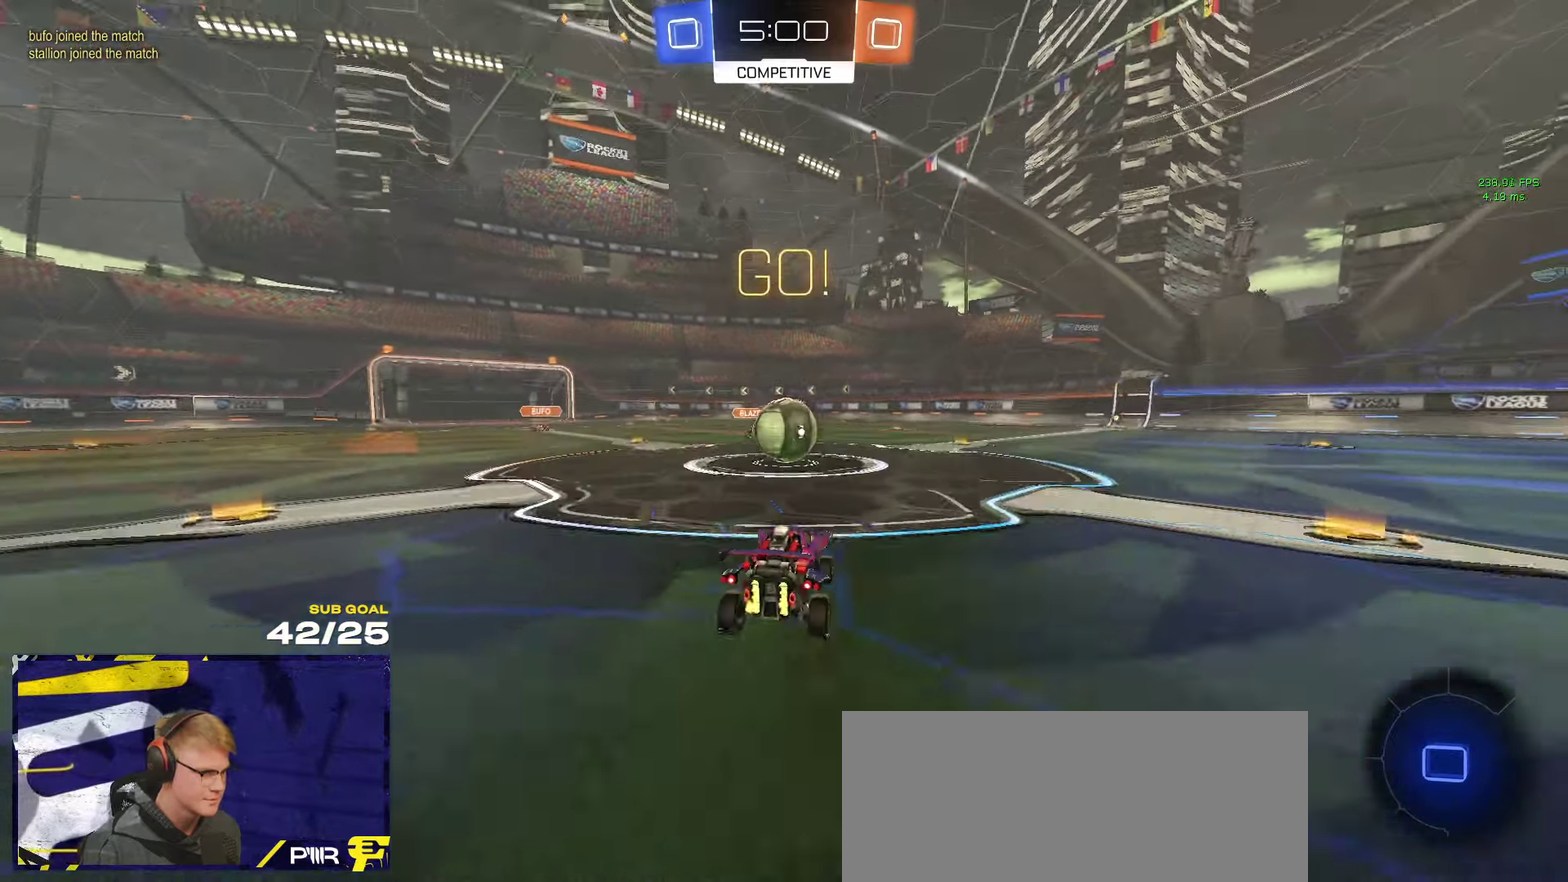
{"buttons": ["A", "R2"], "left_stick": "left", "right_stick": "center", "events": [[150, "left_stick", "left"], [167, "A", "down"], [317, "A", "up"], [350, "left_stick", "up-left"], [367, "L1", "down"], [417, "A", "down"], [467, "L1", "up"], [483, "left_stick", "left"]]}
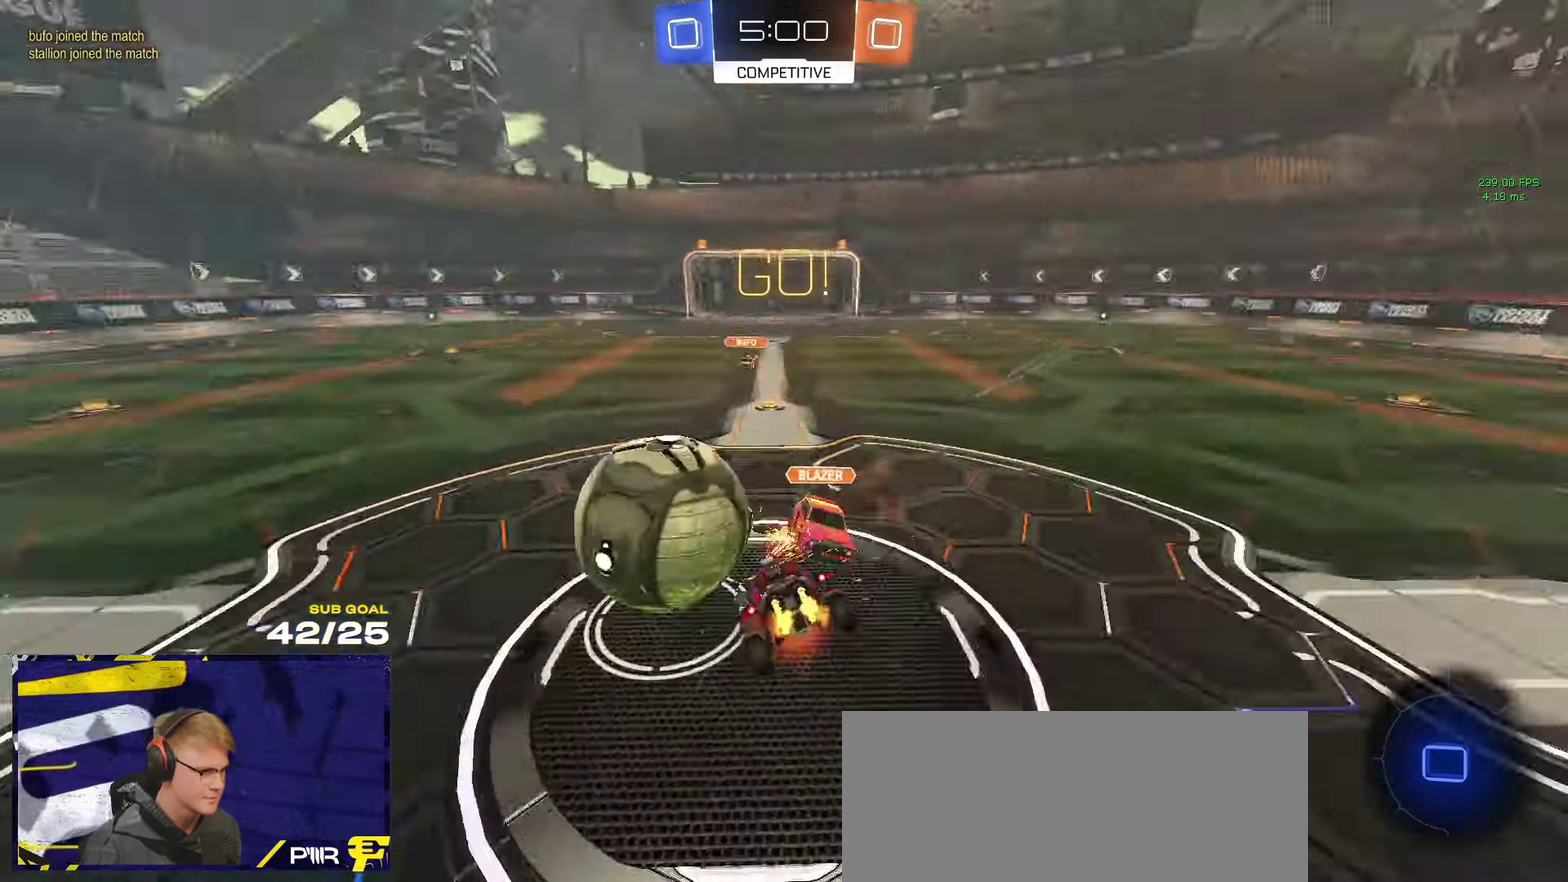
{"buttons": ["L1", "R2"], "left_stick": "down-left", "right_stick": "center", "events": [[67, "A", "up"], [67, "left_stick", "down-left"], [167, "left_stick", "down"], [217, "left_stick", "down-left"], [400, "L1", "down"]]}
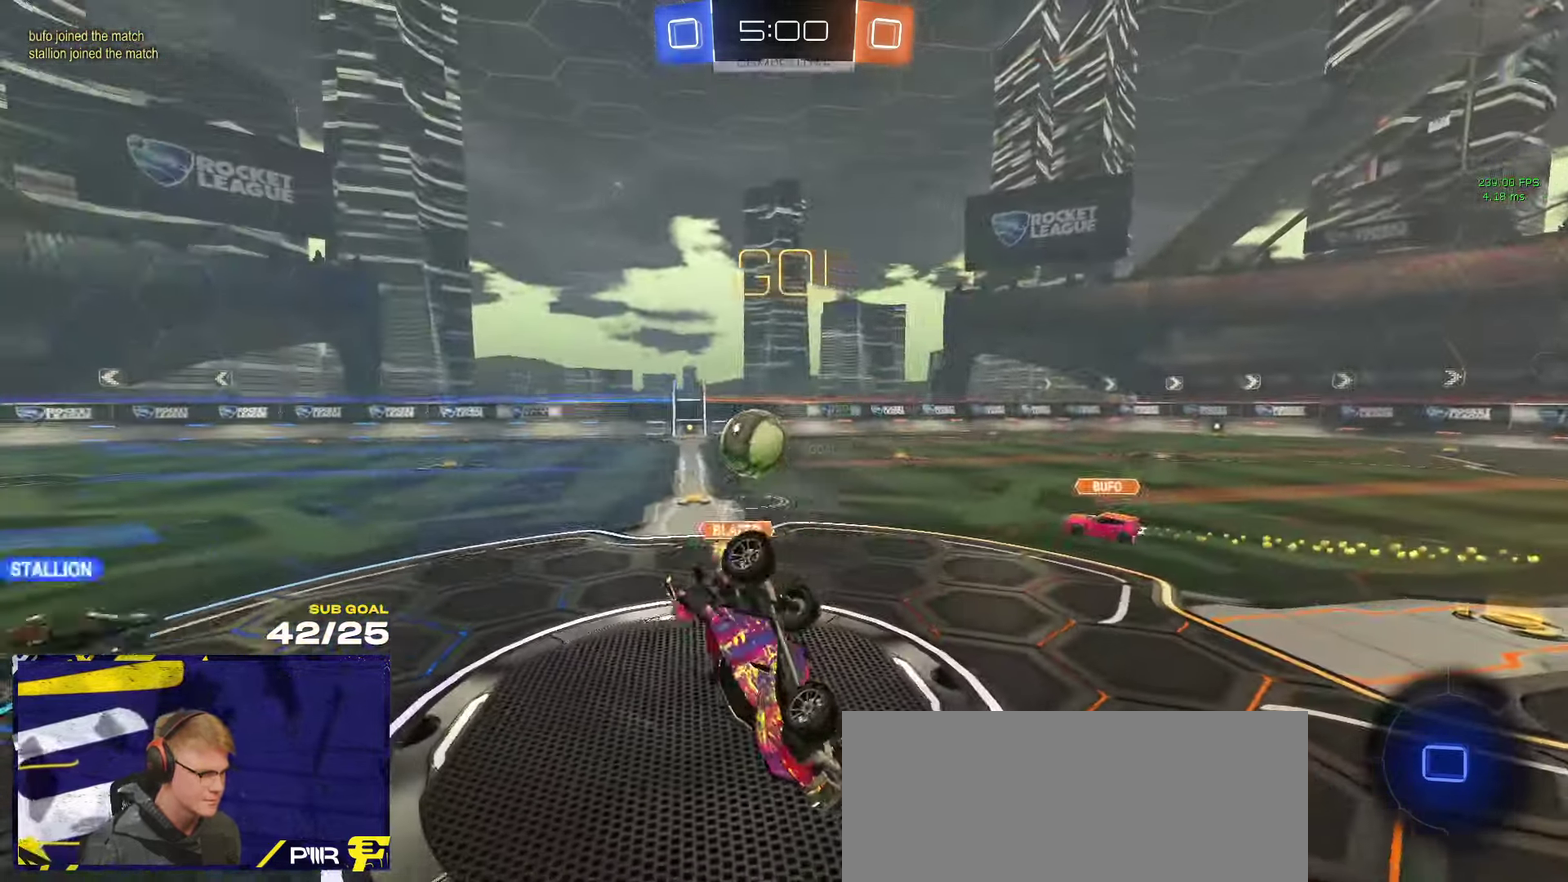
{"buttons": ["R2"], "left_stick": "right", "right_stick": "center", "events": [[17, "SELECT", "down"], [267, "L1", "up"], [350, "SELECT", "up"], [367, "left_stick", "down-right"], [433, "left_stick", "right"]]}